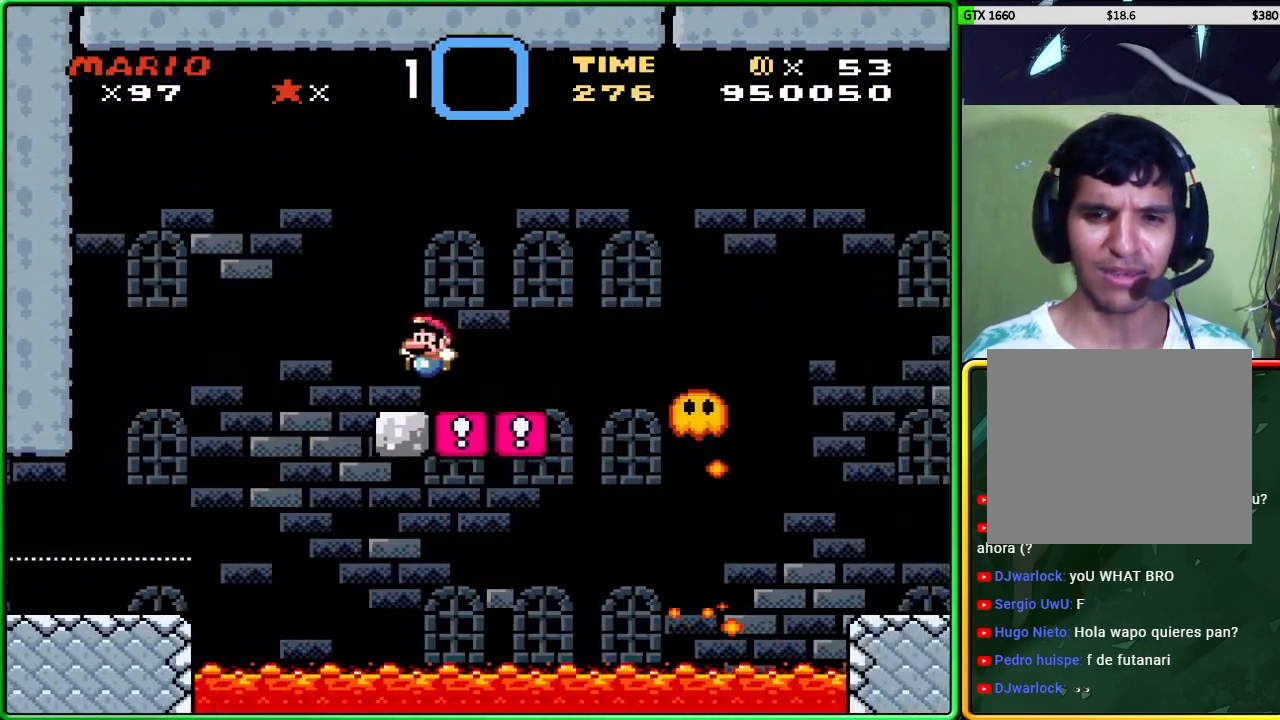
Gameplay with a controller (Xbox layout); each line is a JSON object with the inputs held at the frame after it. "events" lists button and stick changes between this image and that frame as [ms after this image, input, new state], when the widget could be followed in between. Not read: L3 R3 right_stick.
{"buttons": ["X"], "left_stick": "center", "events": [[83, "left_stick", "center"]]}
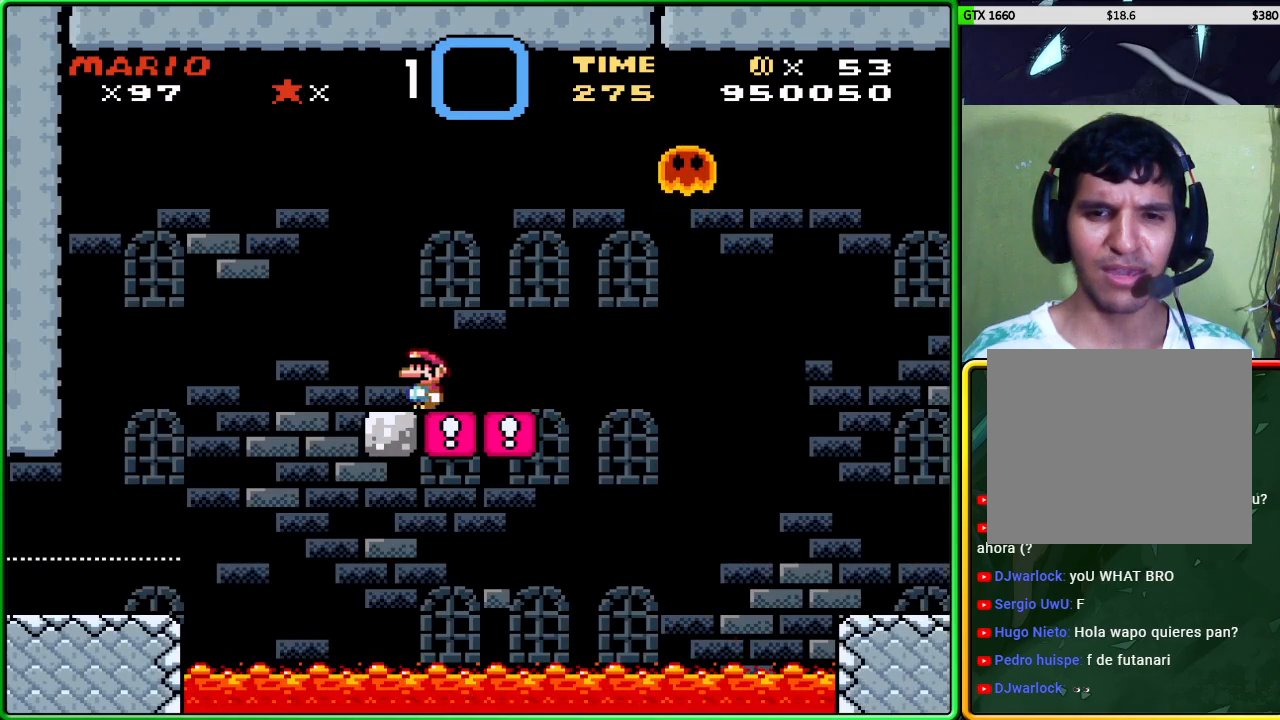
{"buttons": ["X"], "left_stick": "right", "events": [[183, "left_stick", "right"]]}
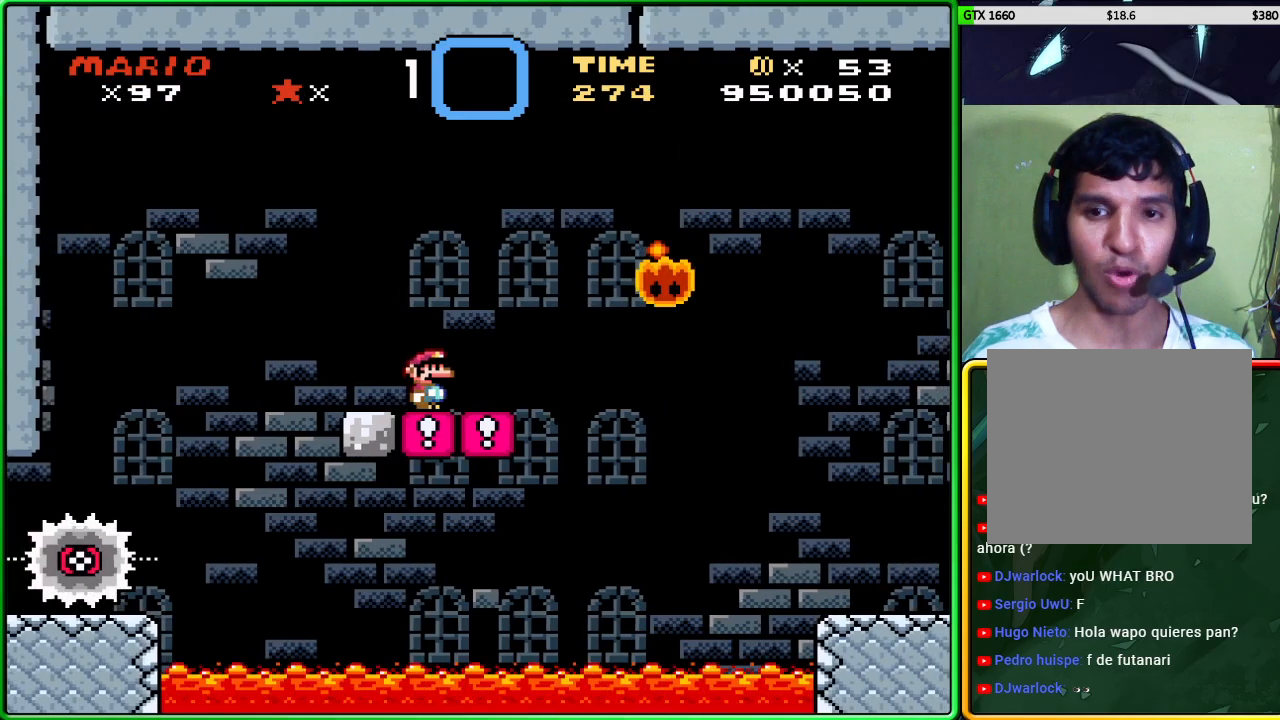
{"buttons": ["X"], "left_stick": "right", "events": [[50, "A", "down"], [367, "A", "up"]]}
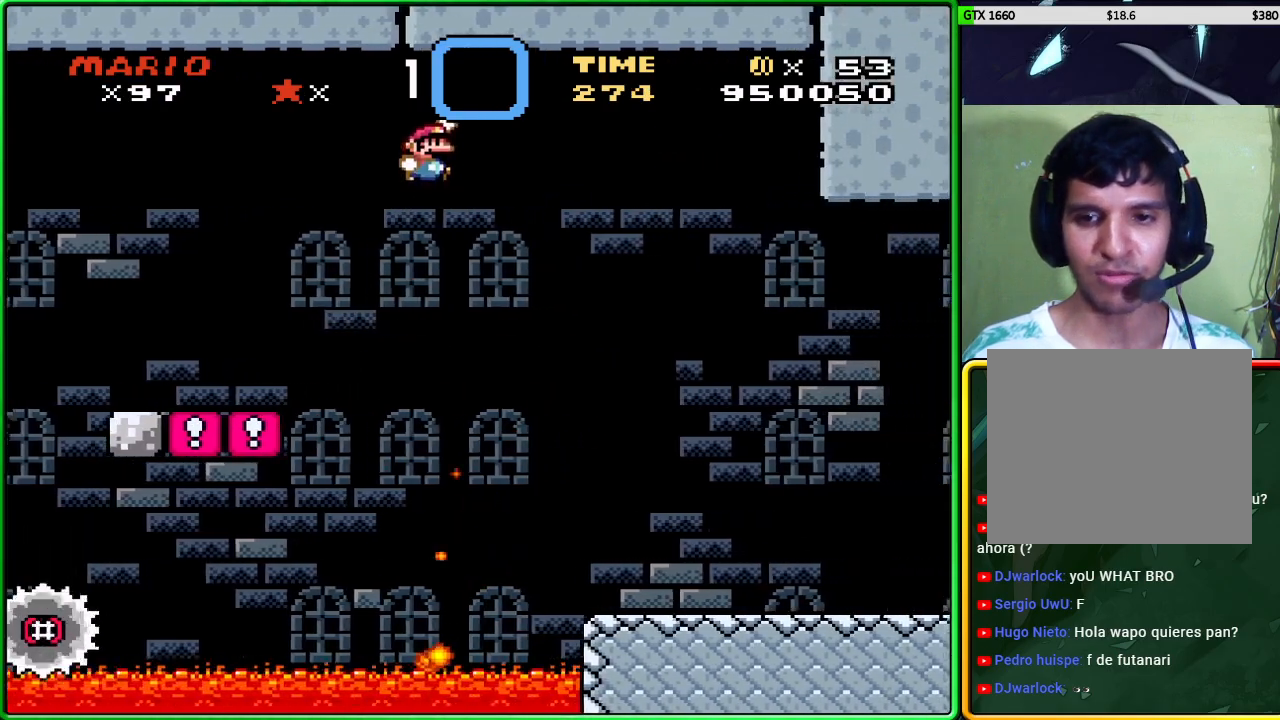
{"buttons": ["X"], "left_stick": "right", "events": []}
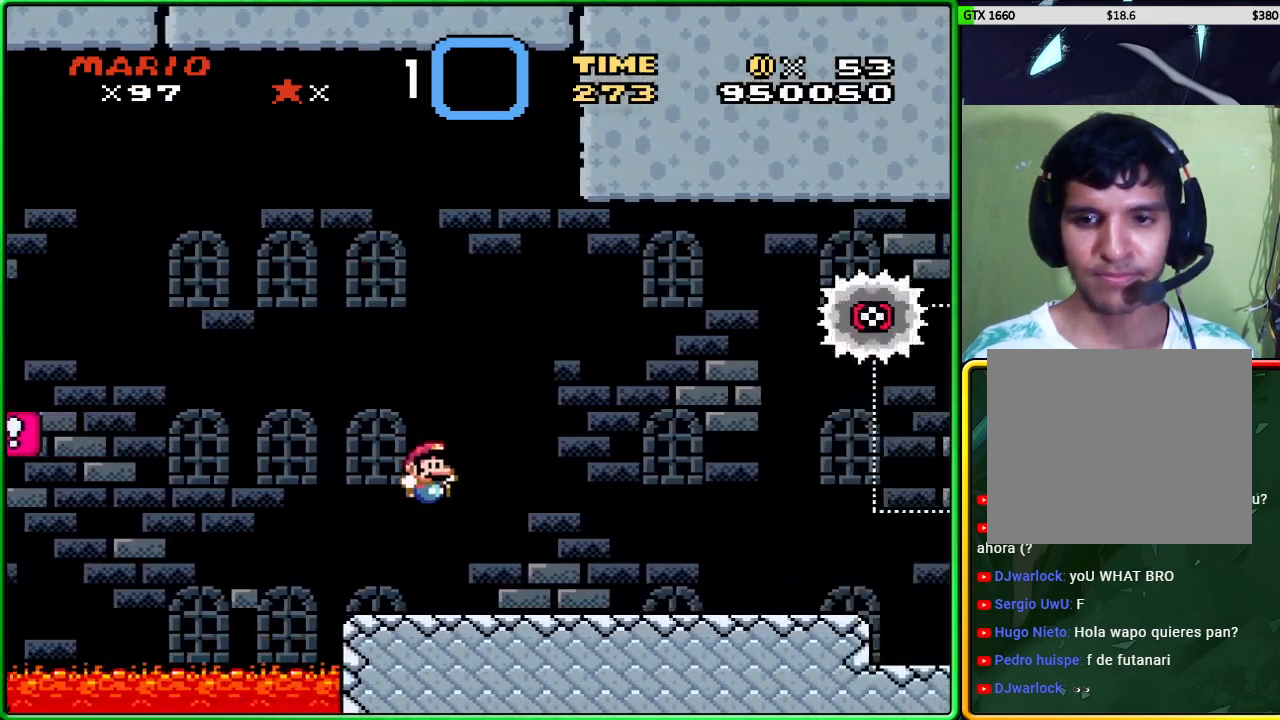
{"buttons": ["X"], "left_stick": "right", "events": []}
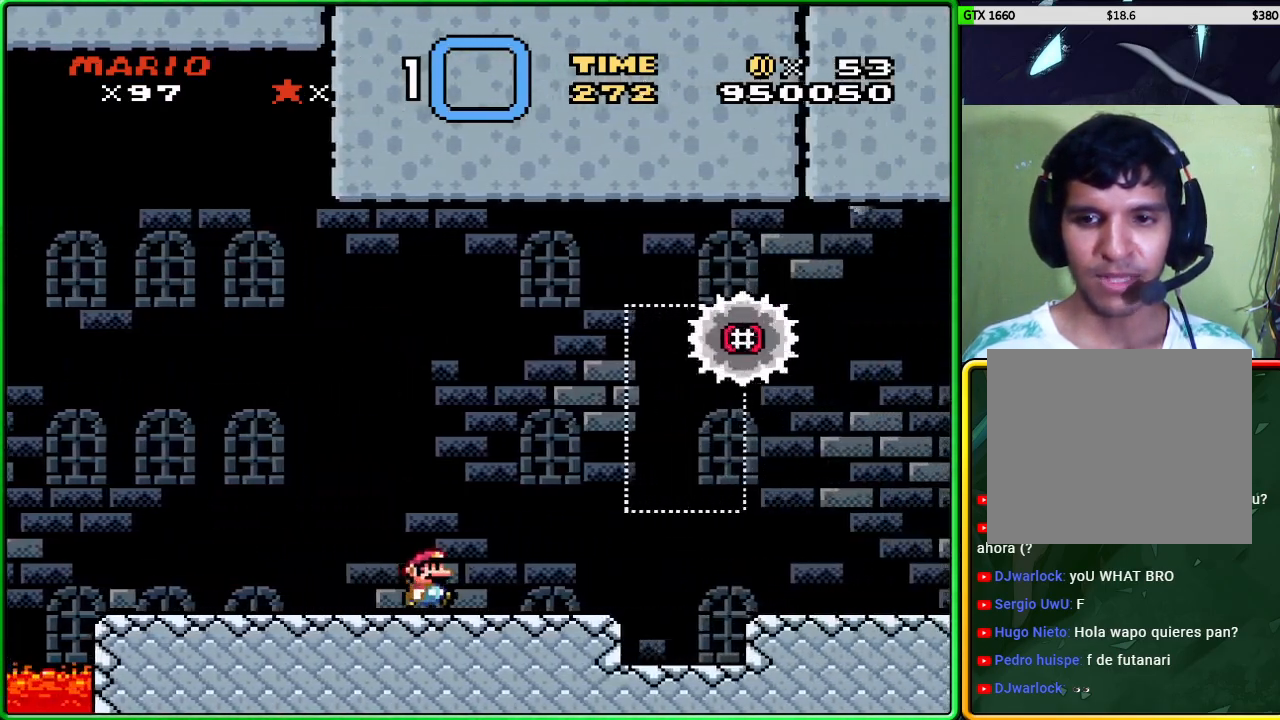
{"buttons": ["X"], "left_stick": "center", "events": [[333, "left_stick", "center"]]}
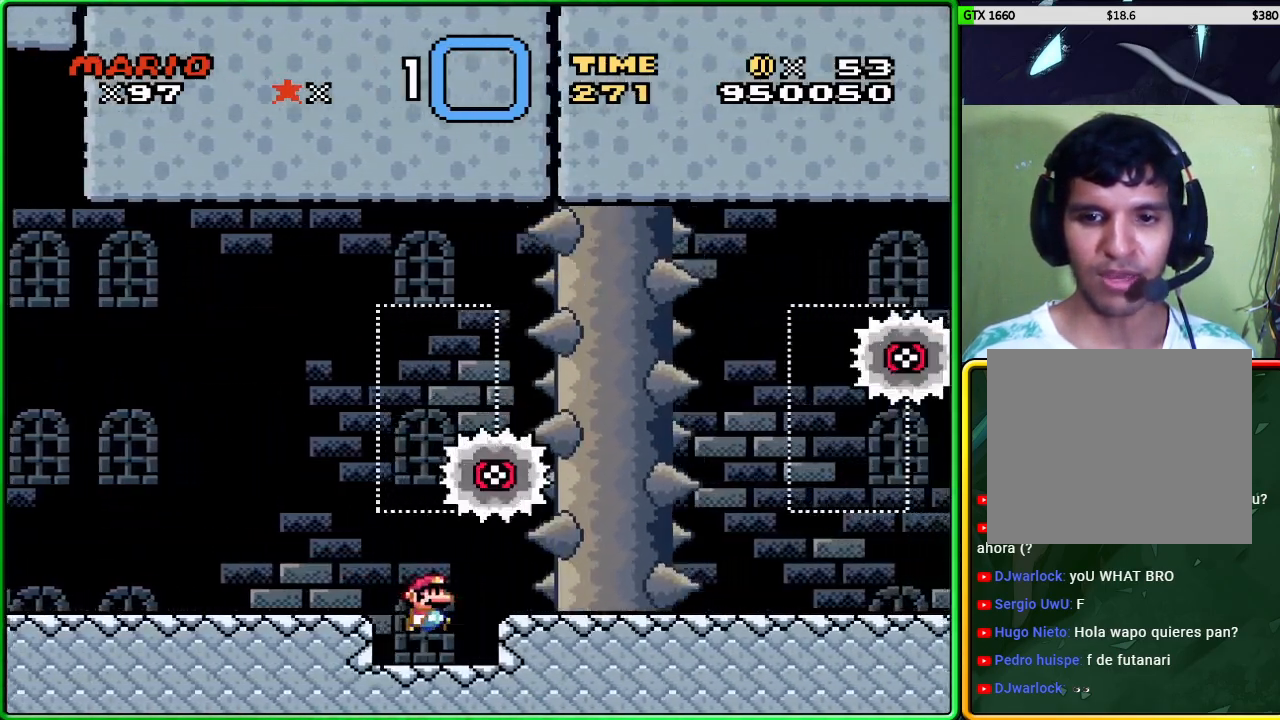
{"buttons": ["X"], "left_stick": "center", "events": []}
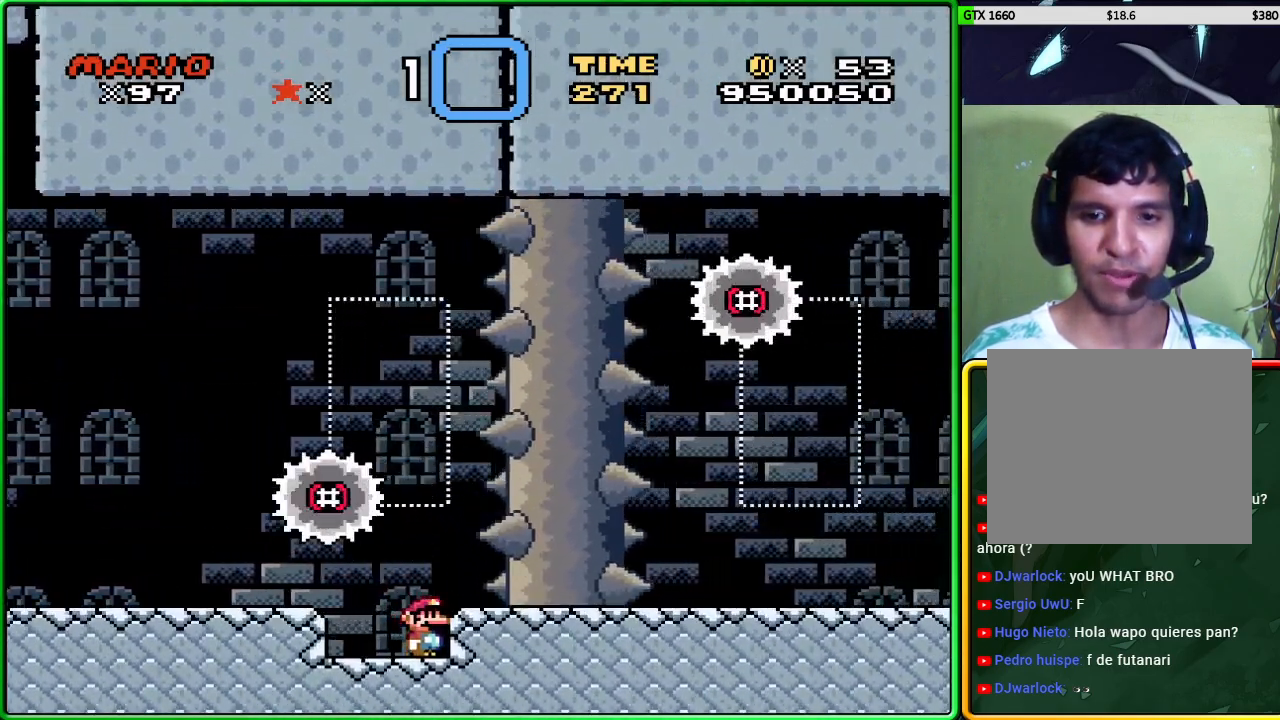
{"buttons": ["X"], "left_stick": "center", "events": []}
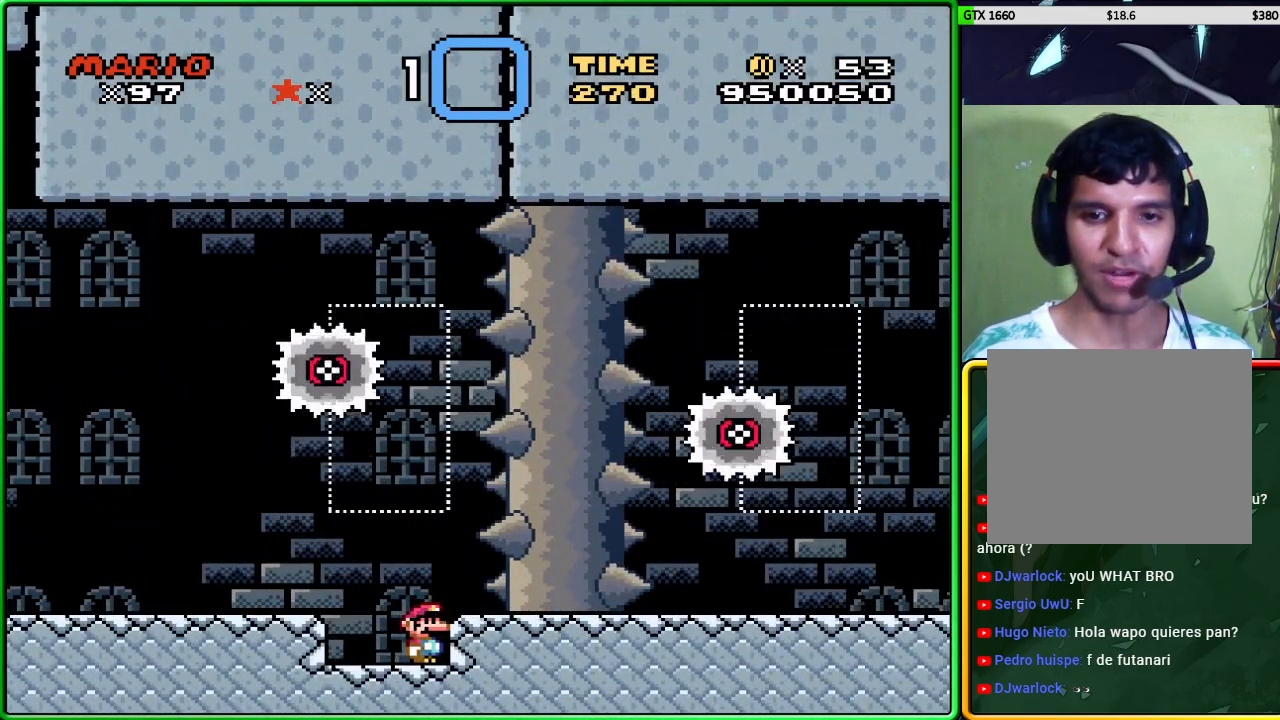
{"buttons": [], "left_stick": "center", "events": [[217, "X", "up"], [383, "B", "down"], [450, "B", "up"]]}
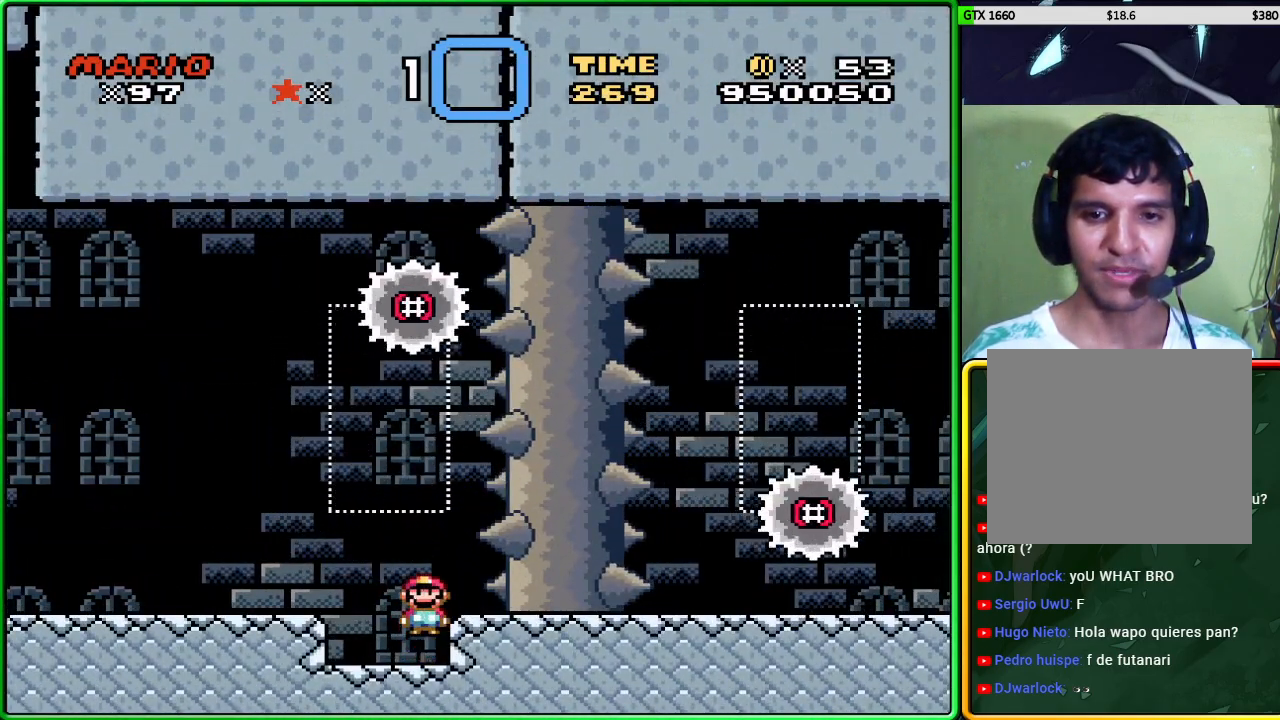
{"buttons": [], "left_stick": "center", "events": [[150, "left_stick", "right"], [267, "left_stick", "center"]]}
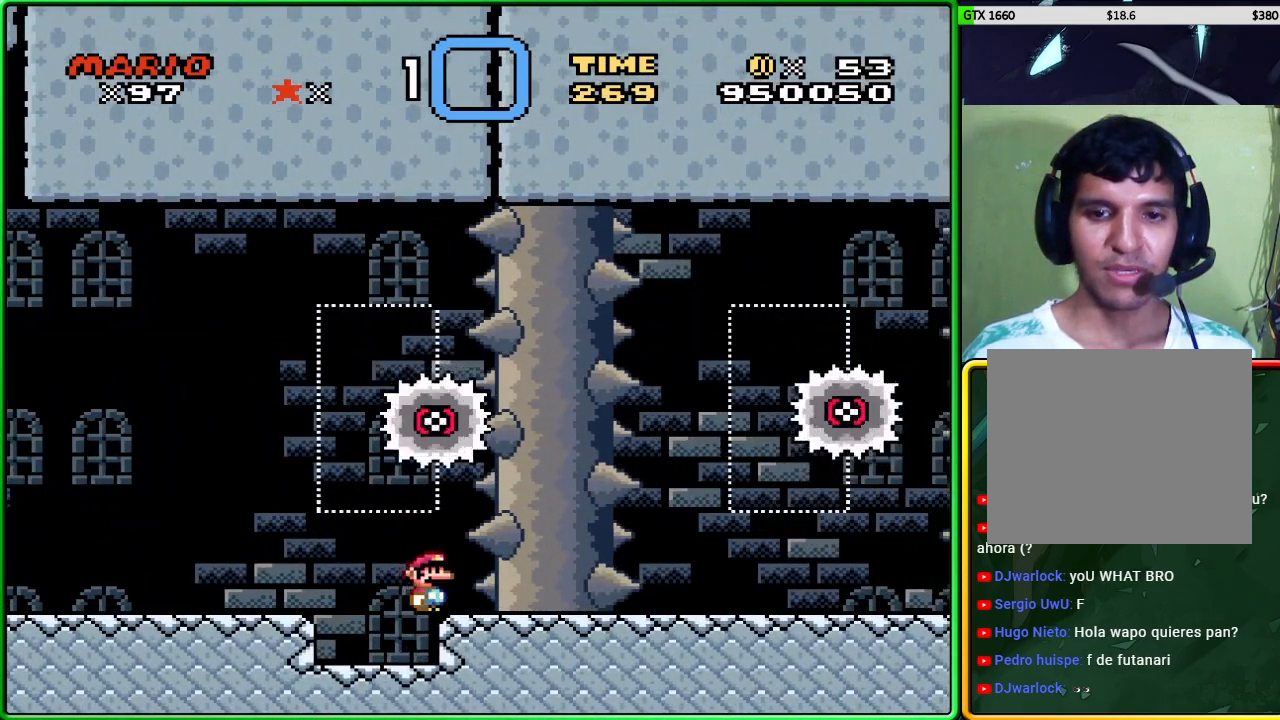
{"buttons": [], "left_stick": "down", "events": [[117, "left_stick", "down"]]}
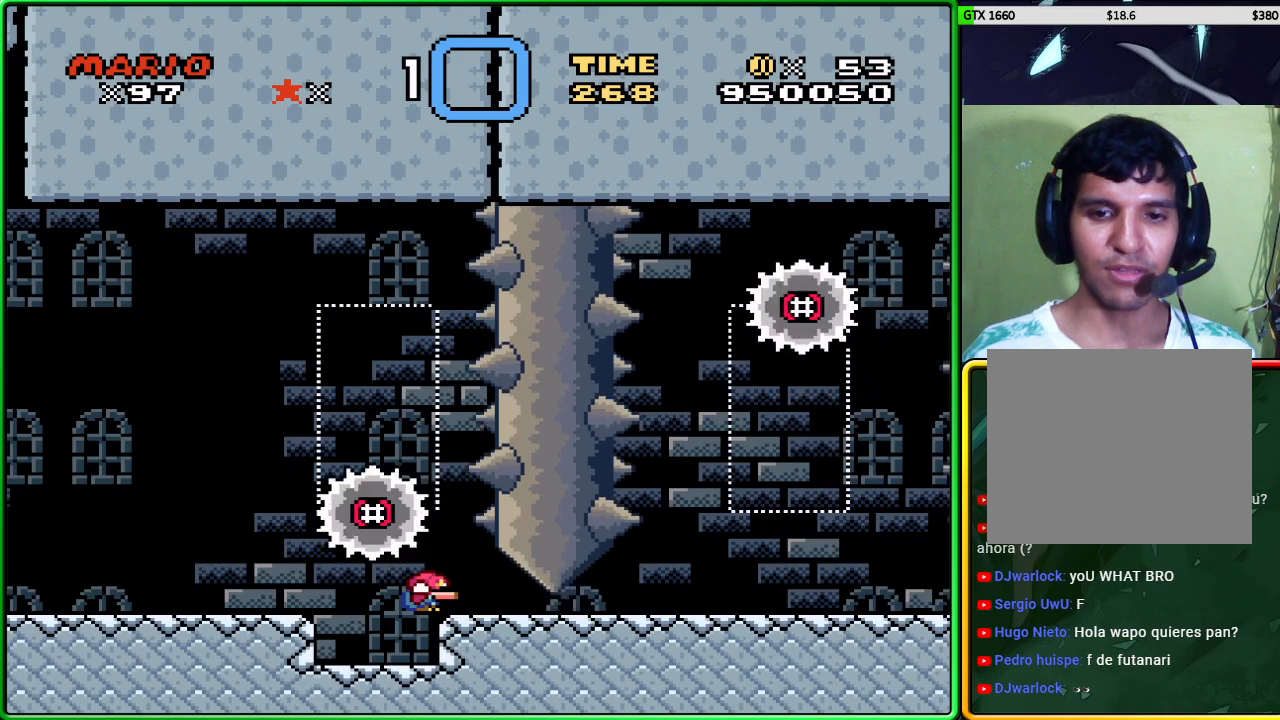
{"buttons": ["X"], "left_stick": "right", "events": [[167, "left_stick", "center"], [333, "X", "down"], [350, "left_stick", "right"]]}
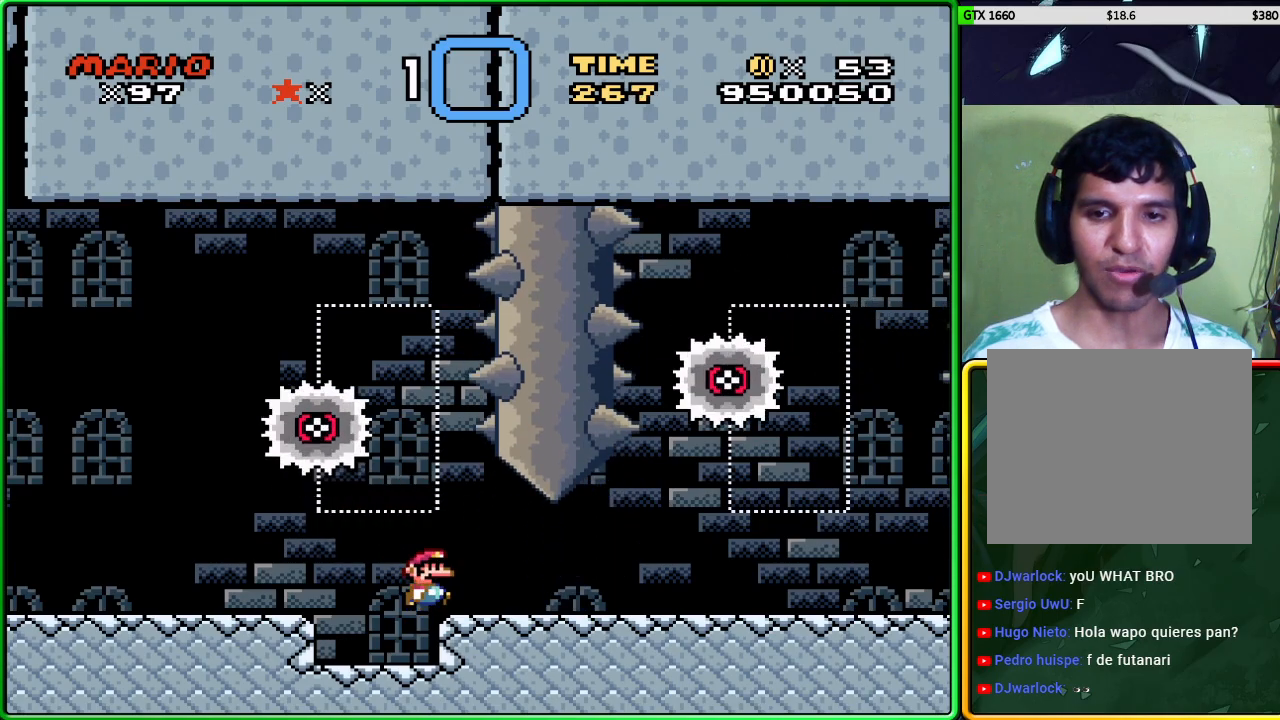
{"buttons": ["X"], "left_stick": "right", "events": []}
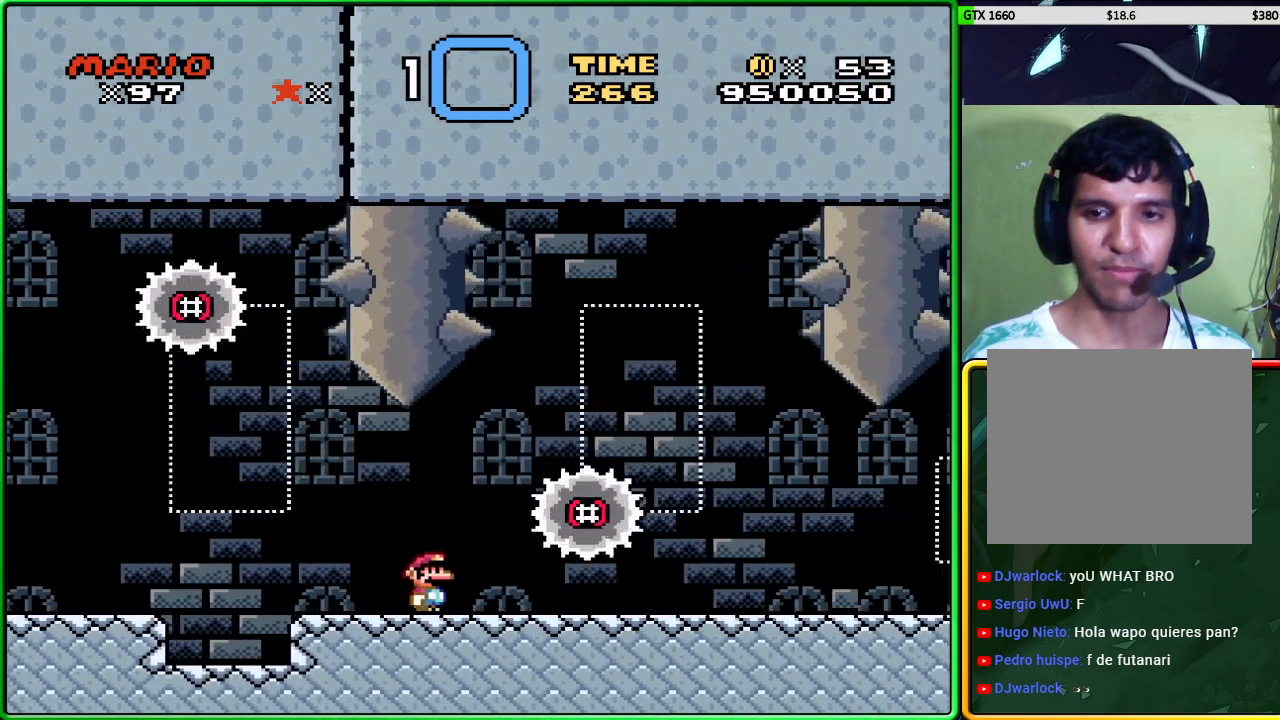
{"buttons": ["X"], "left_stick": "right", "events": []}
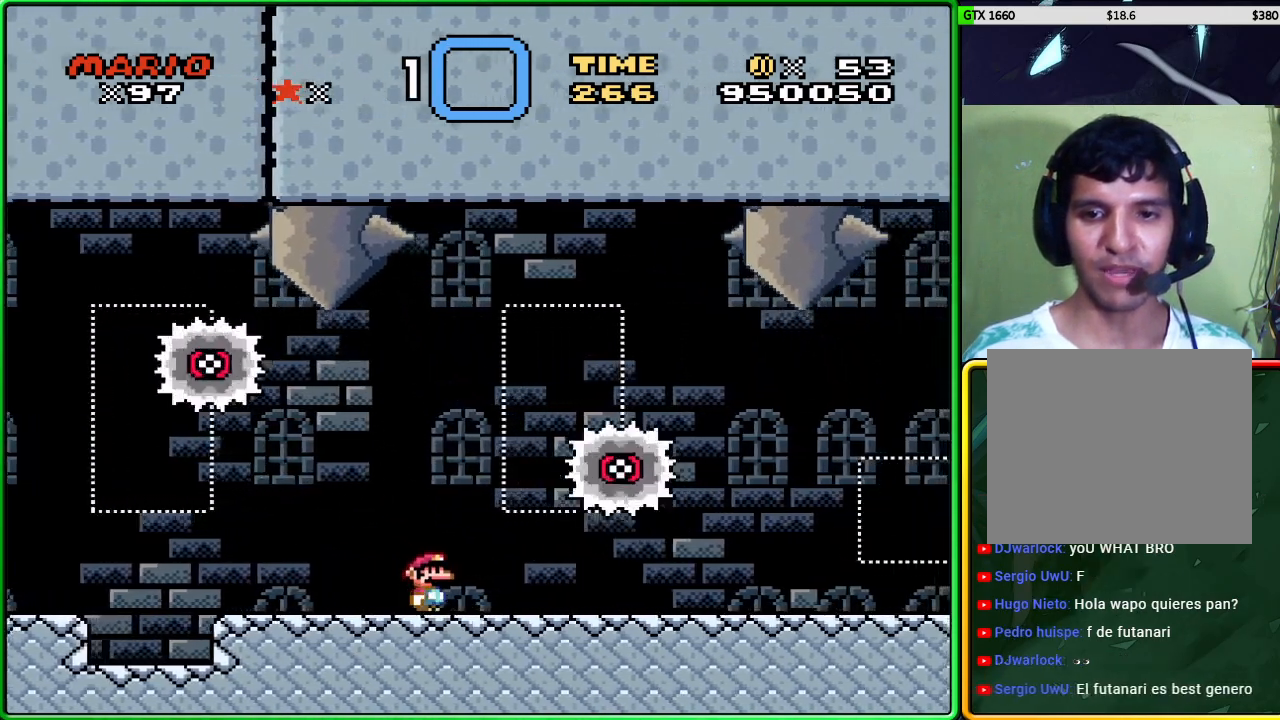
{"buttons": ["X"], "left_stick": "right", "events": []}
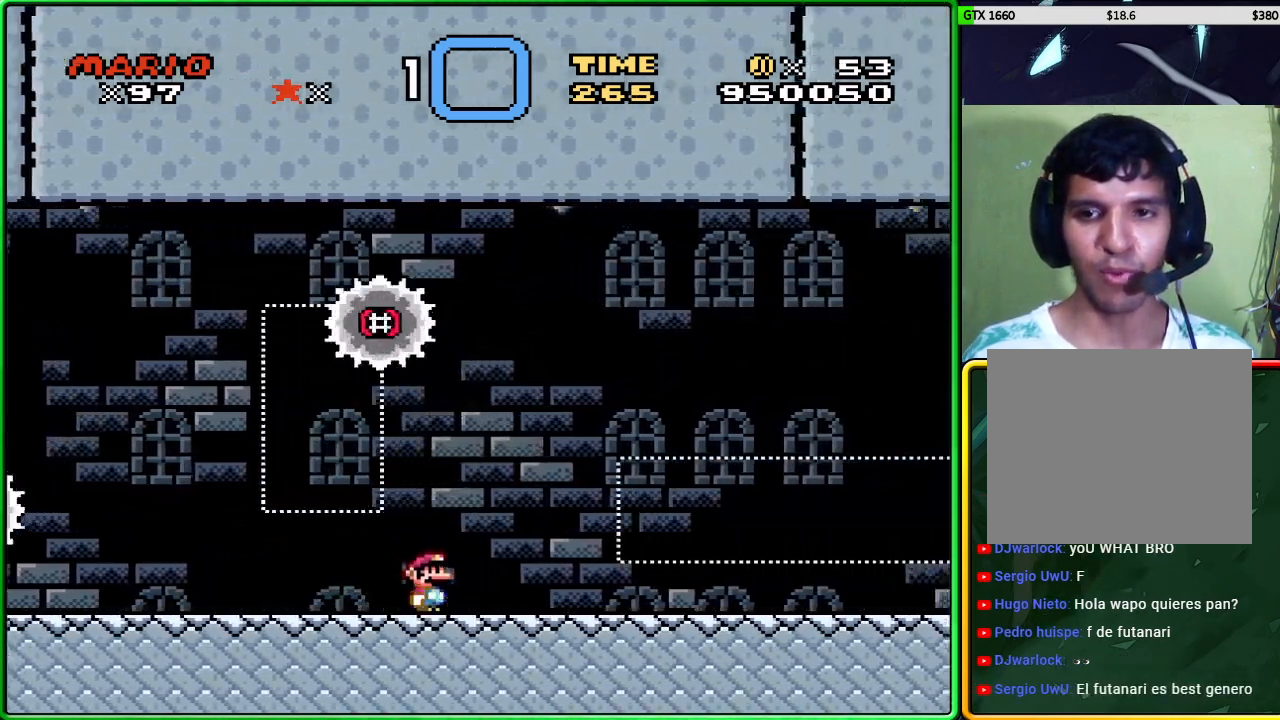
{"buttons": ["X"], "left_stick": "left", "events": [[317, "left_stick", "center"], [483, "left_stick", "left"]]}
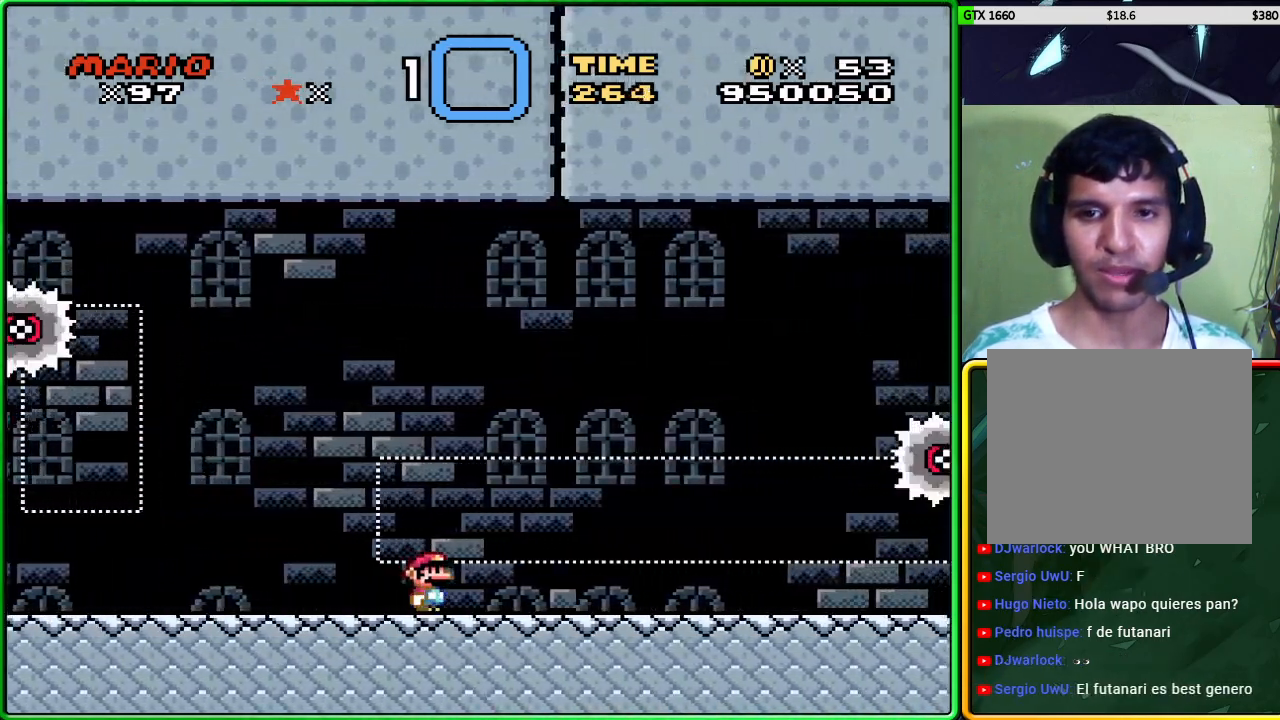
{"buttons": ["X"], "left_stick": "center", "events": [[150, "left_stick", "center"], [350, "left_stick", "right"], [500, "left_stick", "center"]]}
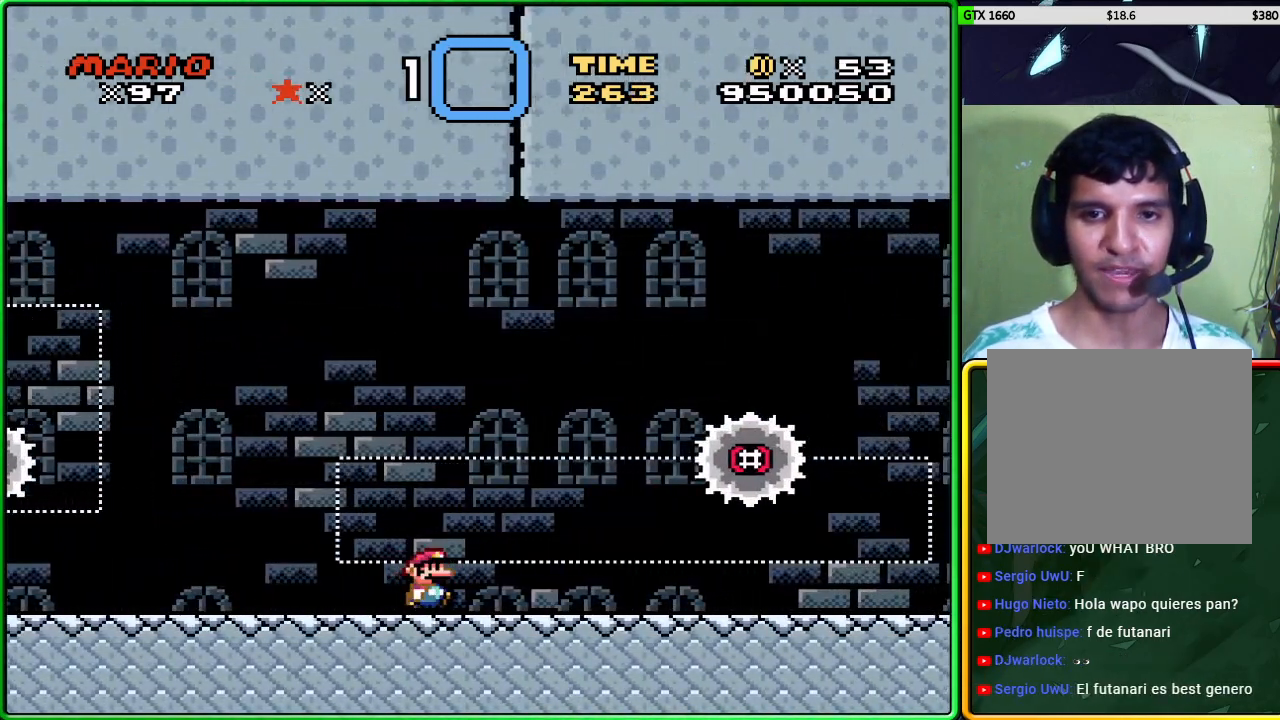
{"buttons": ["X"], "left_stick": "center", "events": []}
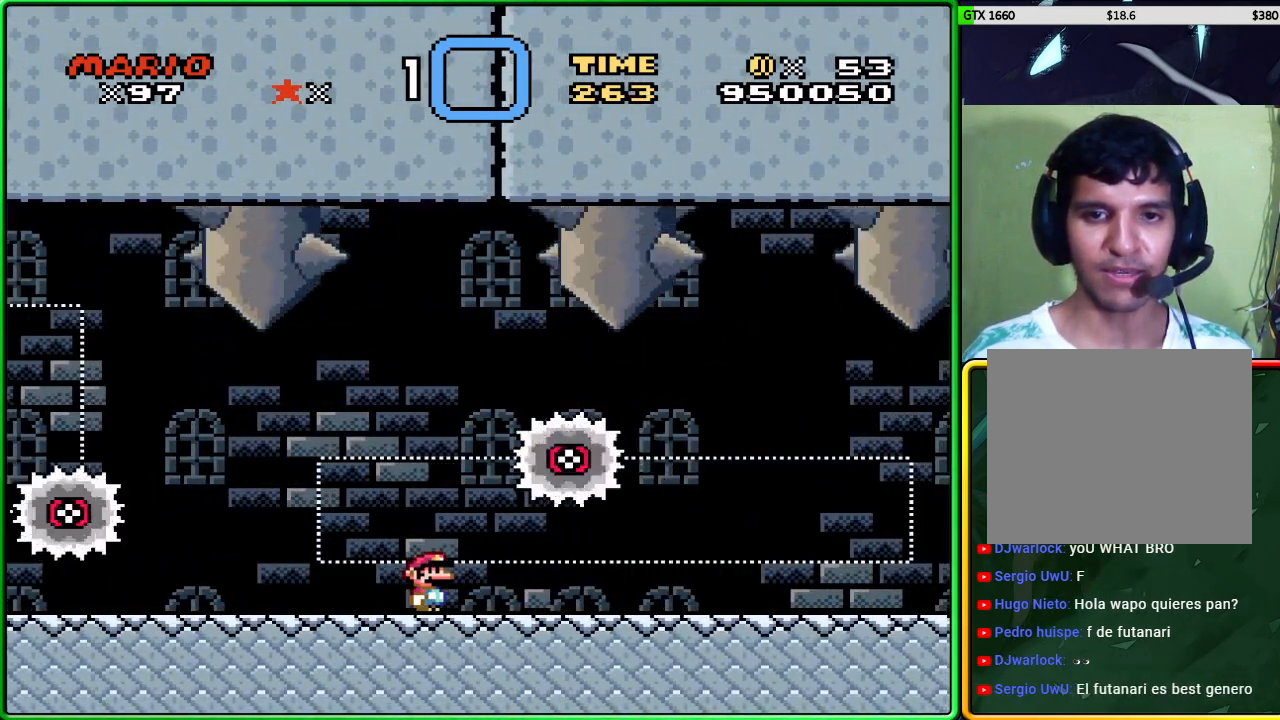
{"buttons": [], "left_stick": "center", "events": [[33, "left_stick", "right"], [133, "left_stick", "center"], [317, "X", "up"]]}
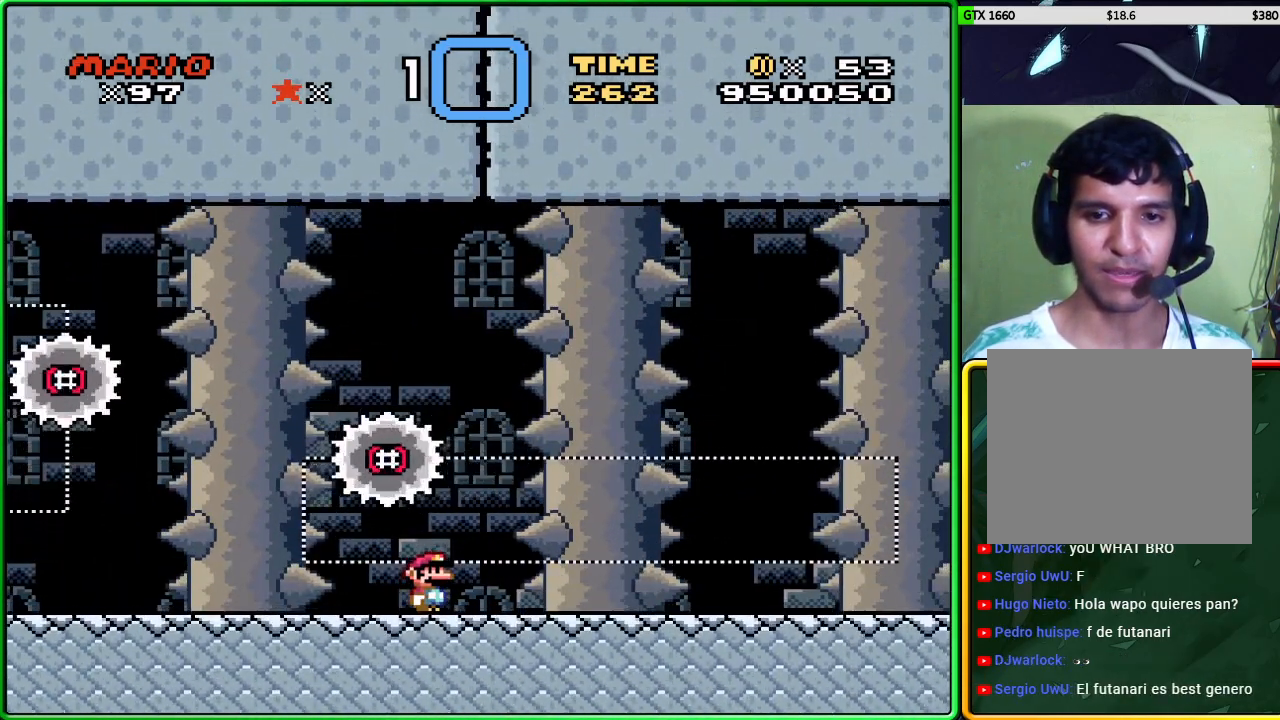
{"buttons": ["B"], "left_stick": "center", "events": [[283, "B", "down"]]}
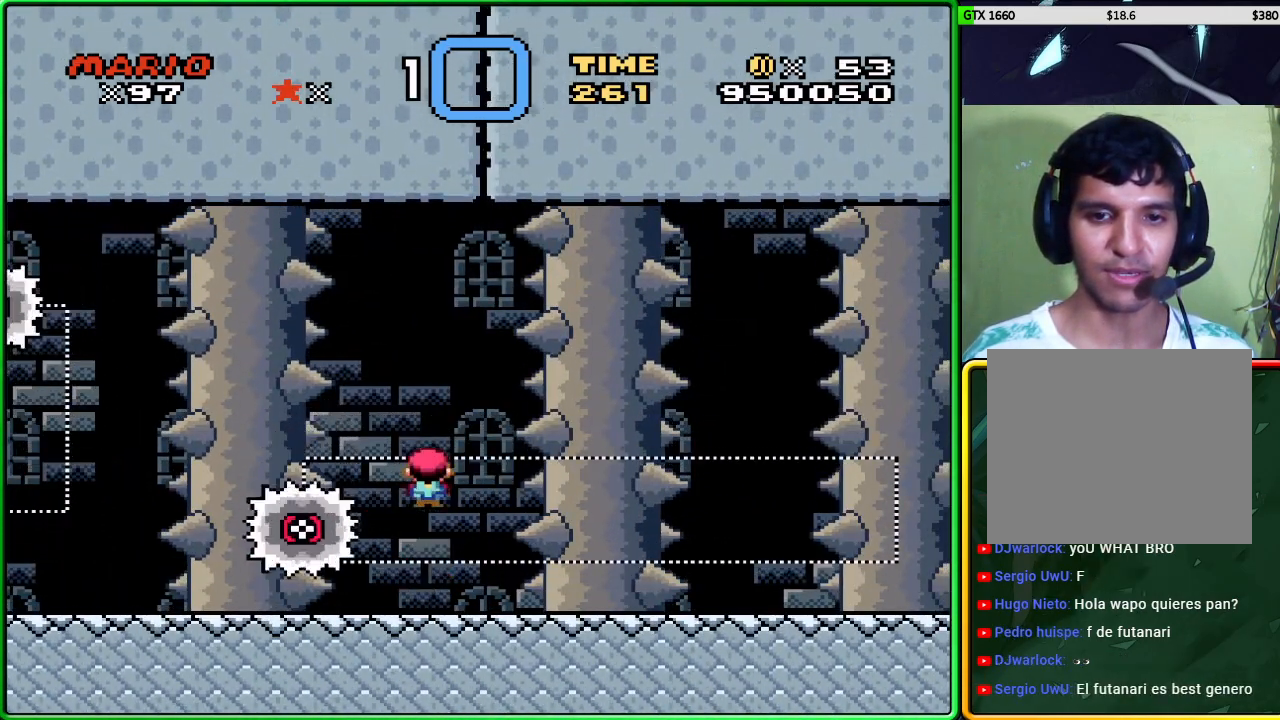
{"buttons": [], "left_stick": "center", "events": [[17, "left_stick", "left"], [117, "left_stick", "center"], [483, "B", "up"]]}
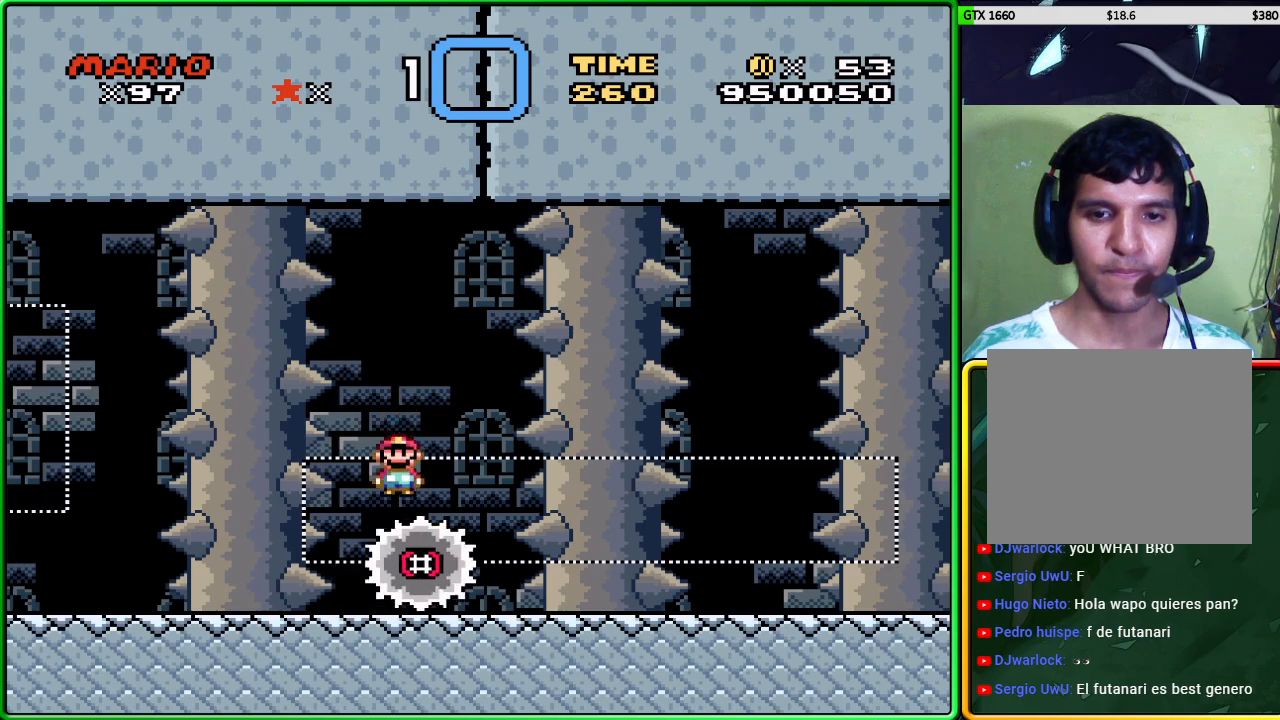
{"buttons": [], "left_stick": "center", "events": [[150, "left_stick", "right"], [300, "left_stick", "center"]]}
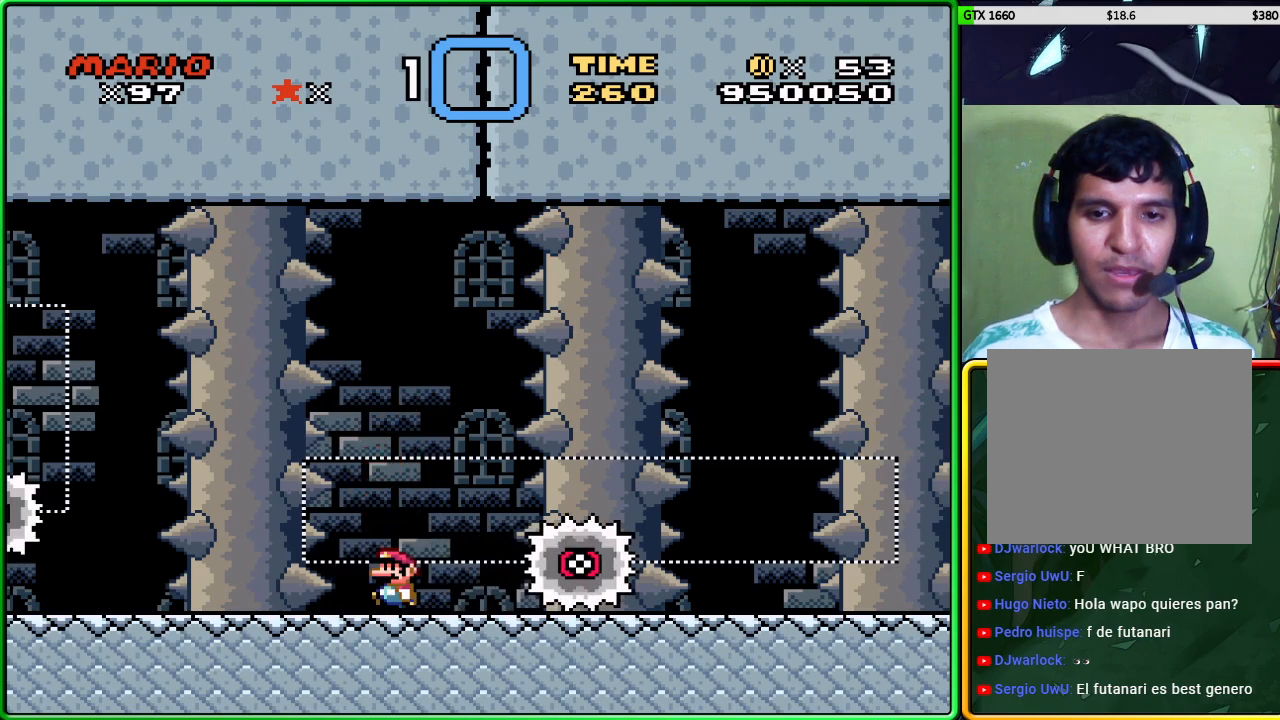
{"buttons": ["X"], "left_stick": "center", "events": [[50, "left_stick", "right"], [133, "X", "down"], [183, "left_stick", "center"]]}
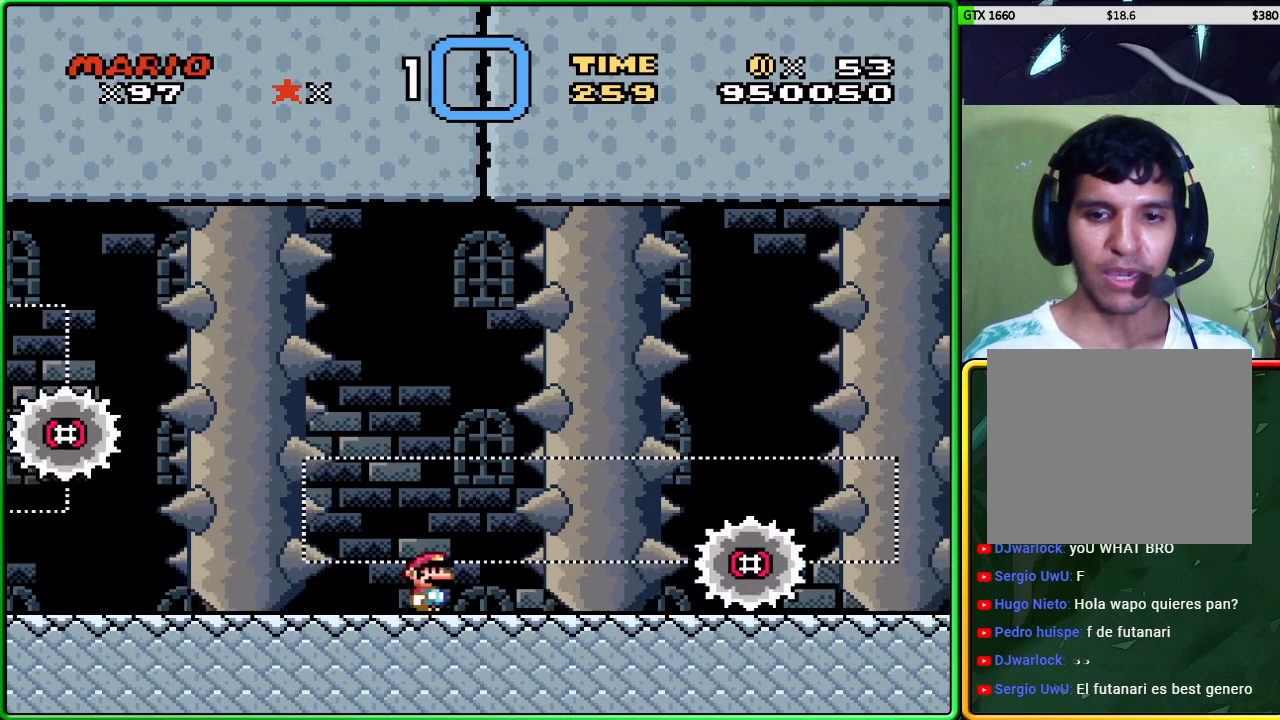
{"buttons": ["X"], "left_stick": "right", "events": [[217, "left_stick", "right"]]}
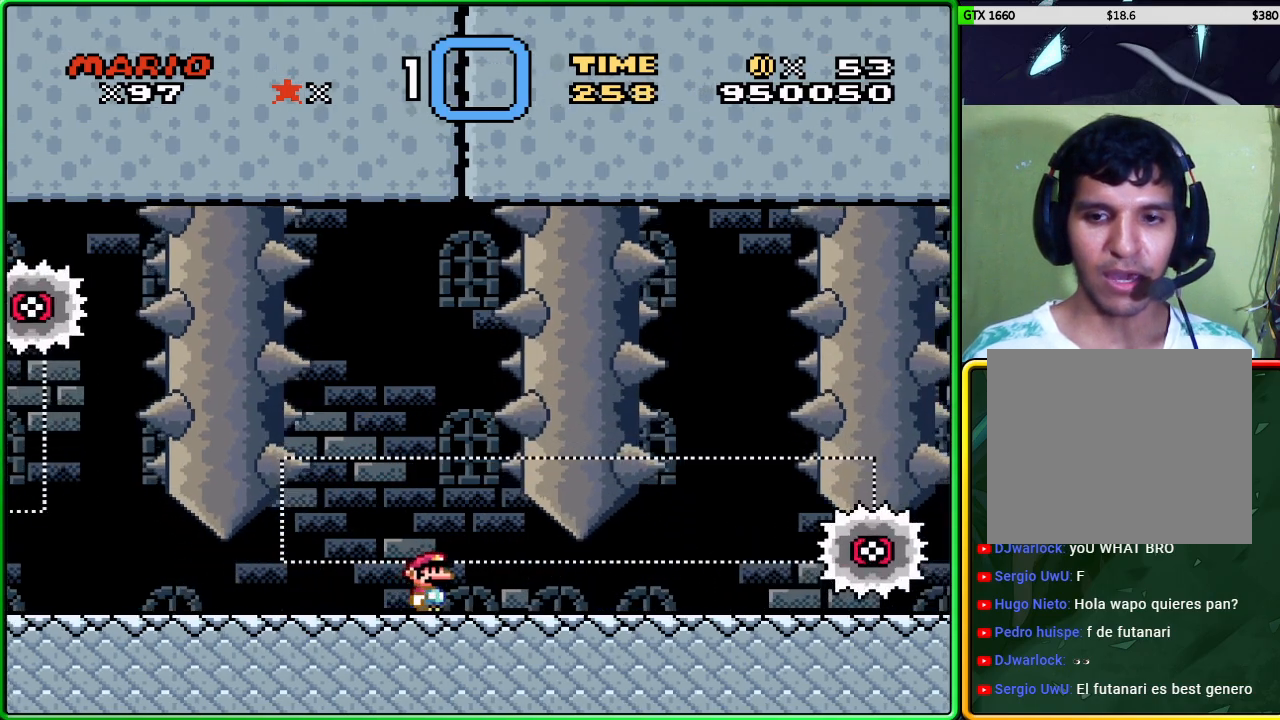
{"buttons": ["X"], "left_stick": "right", "events": []}
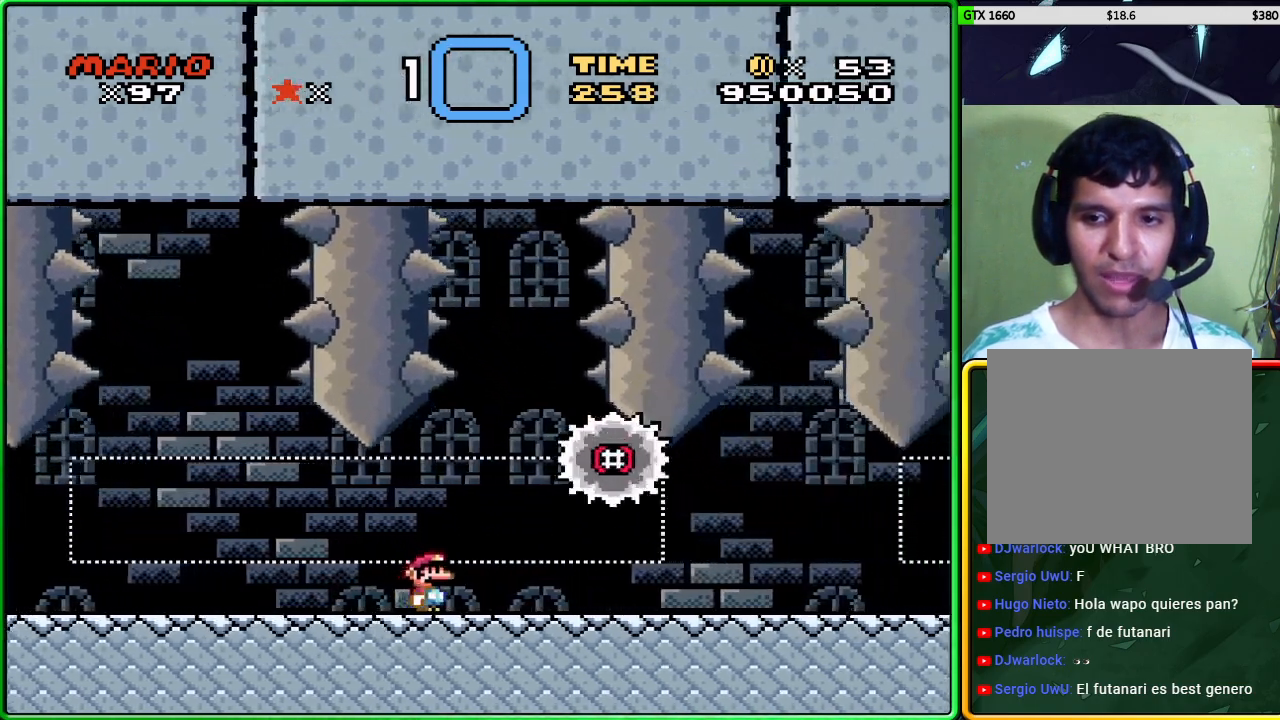
{"buttons": ["X"], "left_stick": "right", "events": []}
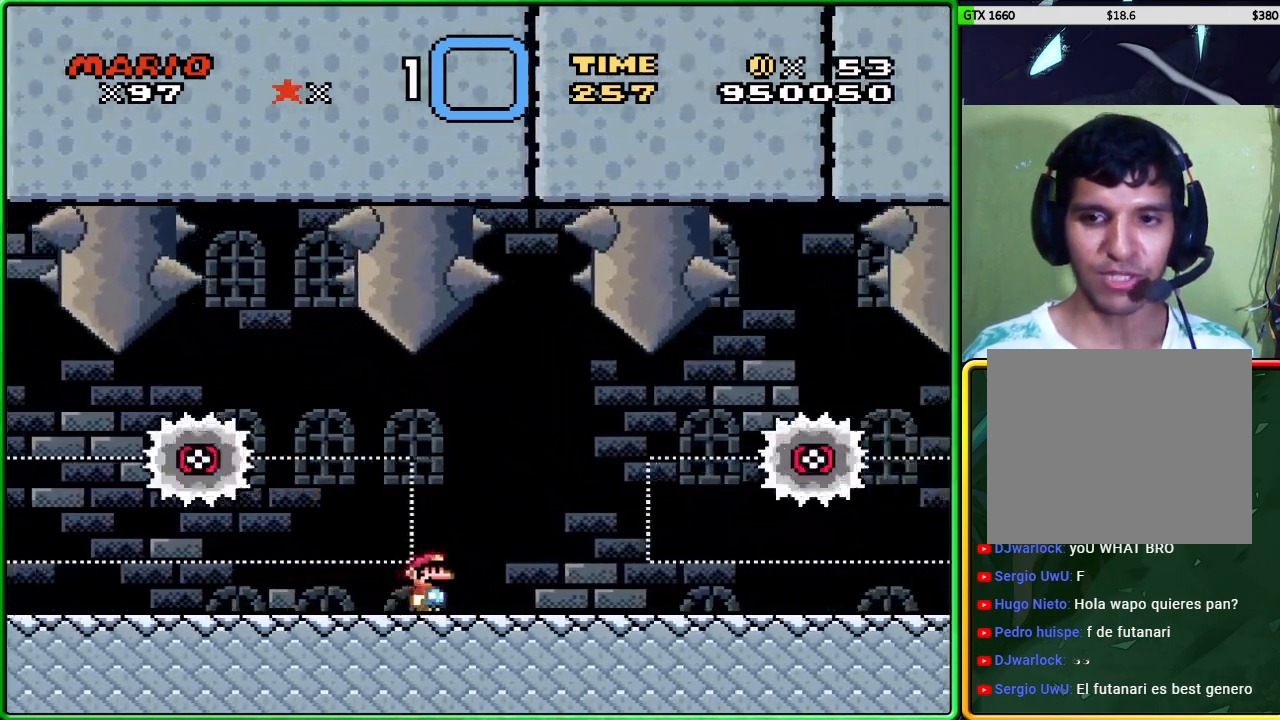
{"buttons": ["X"], "left_stick": "right", "events": []}
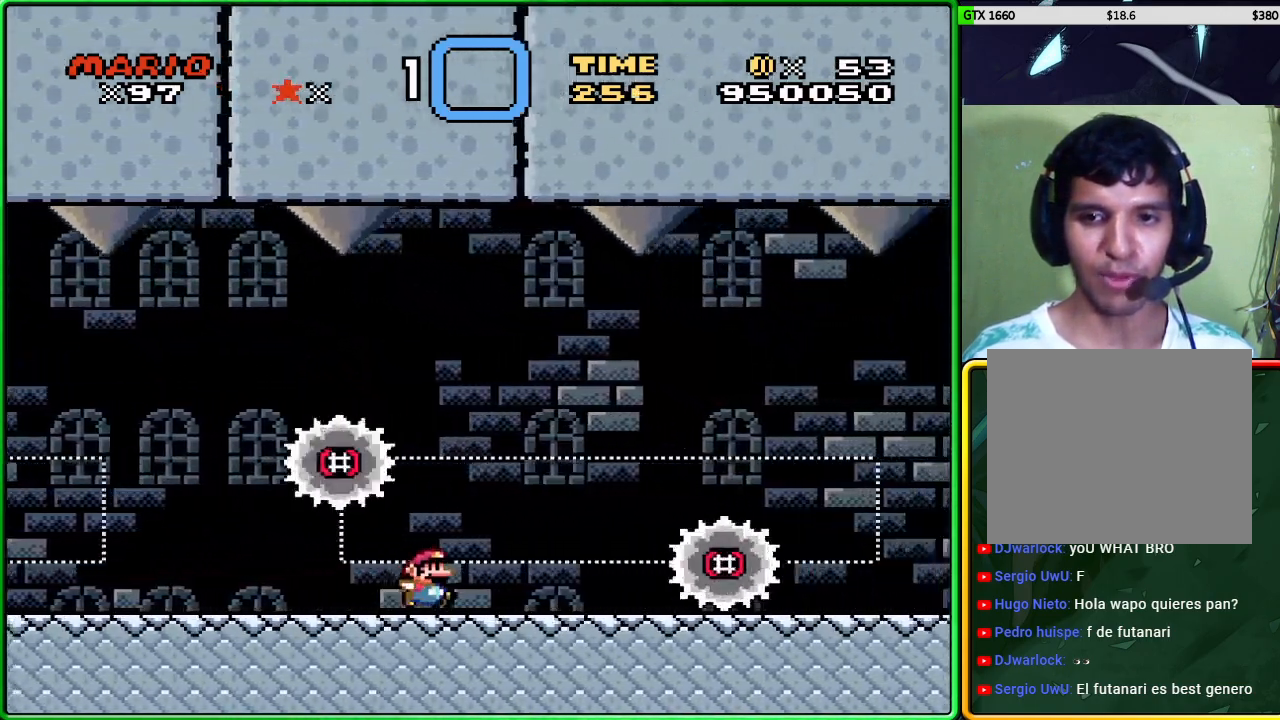
{"buttons": ["X"], "left_stick": "right", "events": [[17, "A", "down"], [400, "A", "up"]]}
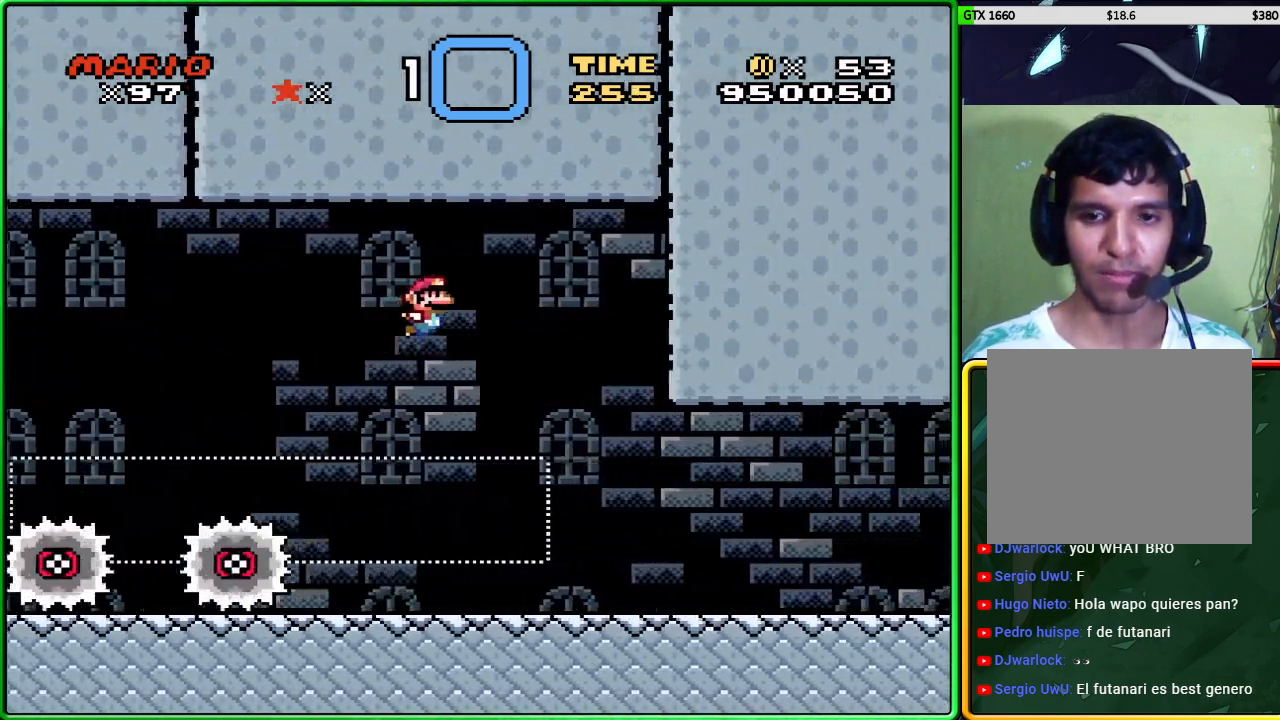
{"buttons": ["X"], "left_stick": "right", "events": []}